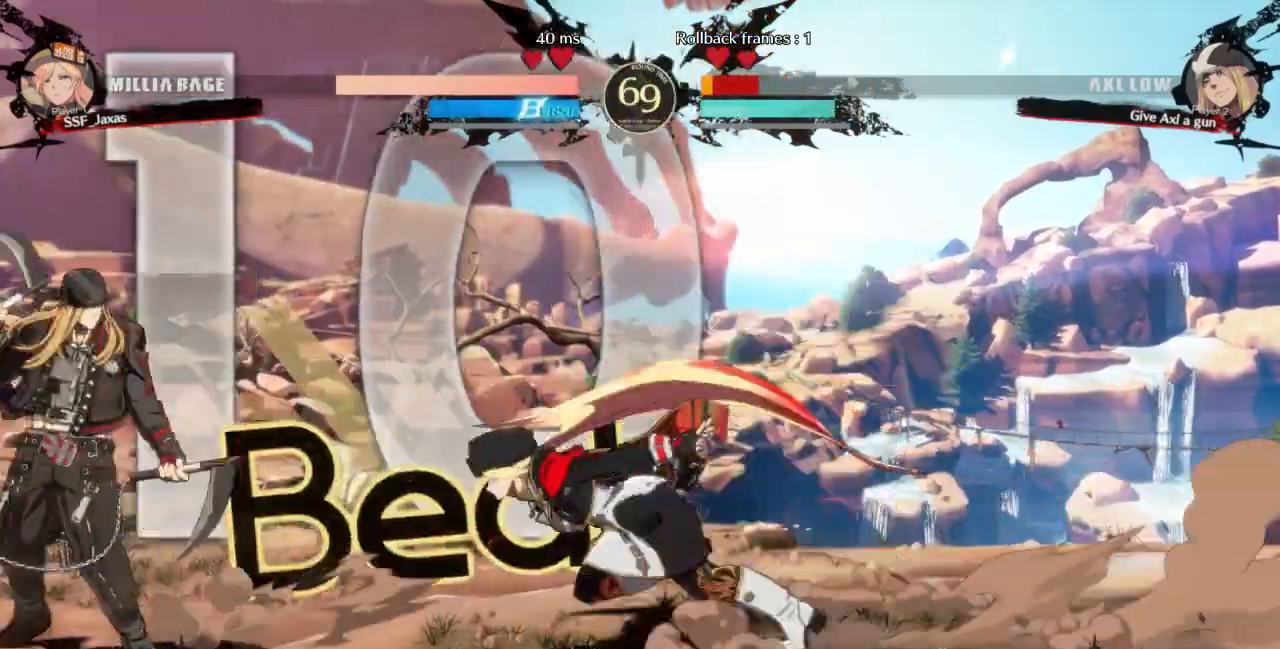
Gameplay with a controller (arcade stick); each line is a JSON object with the inputs held at the frame after it (dt_ms = milliseconds from this image to that frame). "events" lists button and stick changes between this image and that frame as [ms after this image, input, new state], when the widget could be followed in between. Not read: L3 R3 SELECT START other_buttons.
{"dt_ms": 1000, "buttons": ["DPAD_DOWN", "DPAD_RIGHT"]}
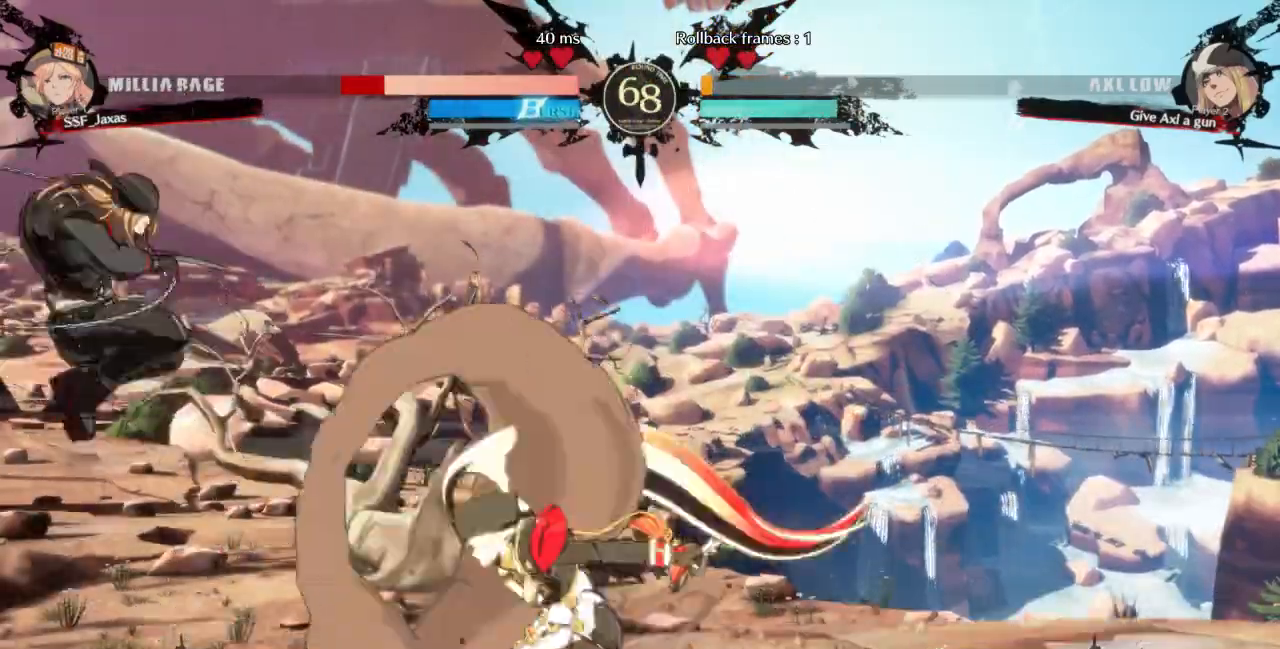
{"dt_ms": 500, "buttons": ["DPAD_RIGHT"], "events": [[333, "DPAD_DOWN", "up"]]}
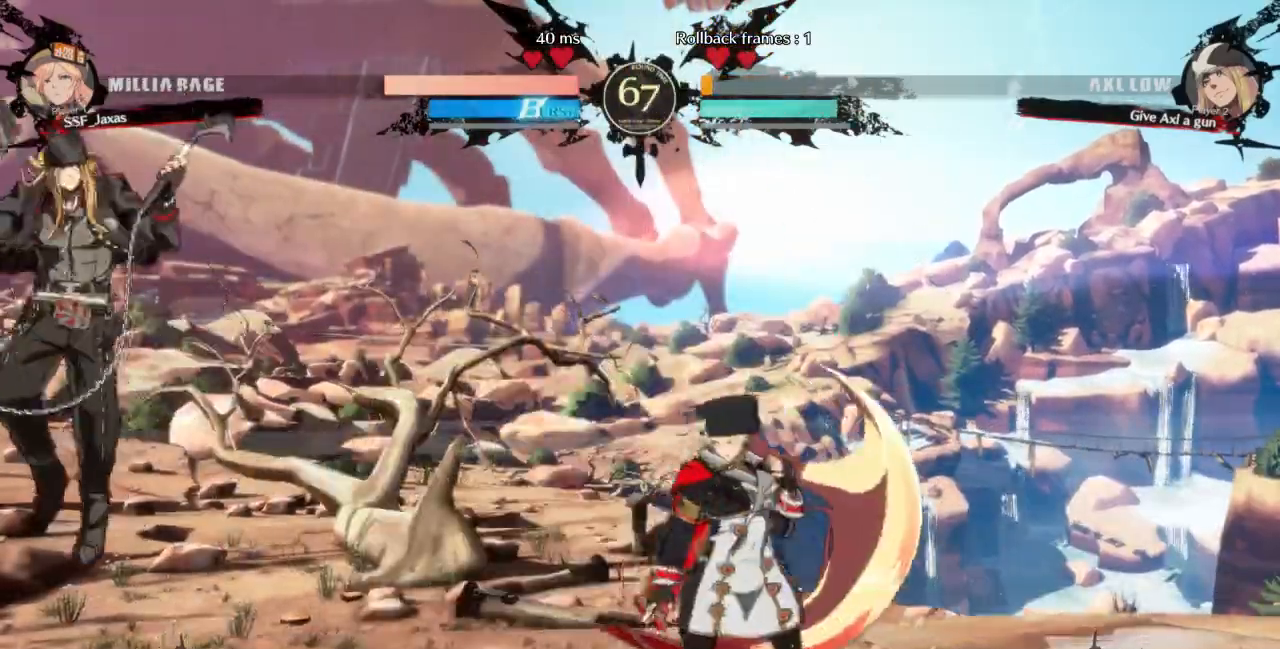
{"dt_ms": 1000, "buttons": []}
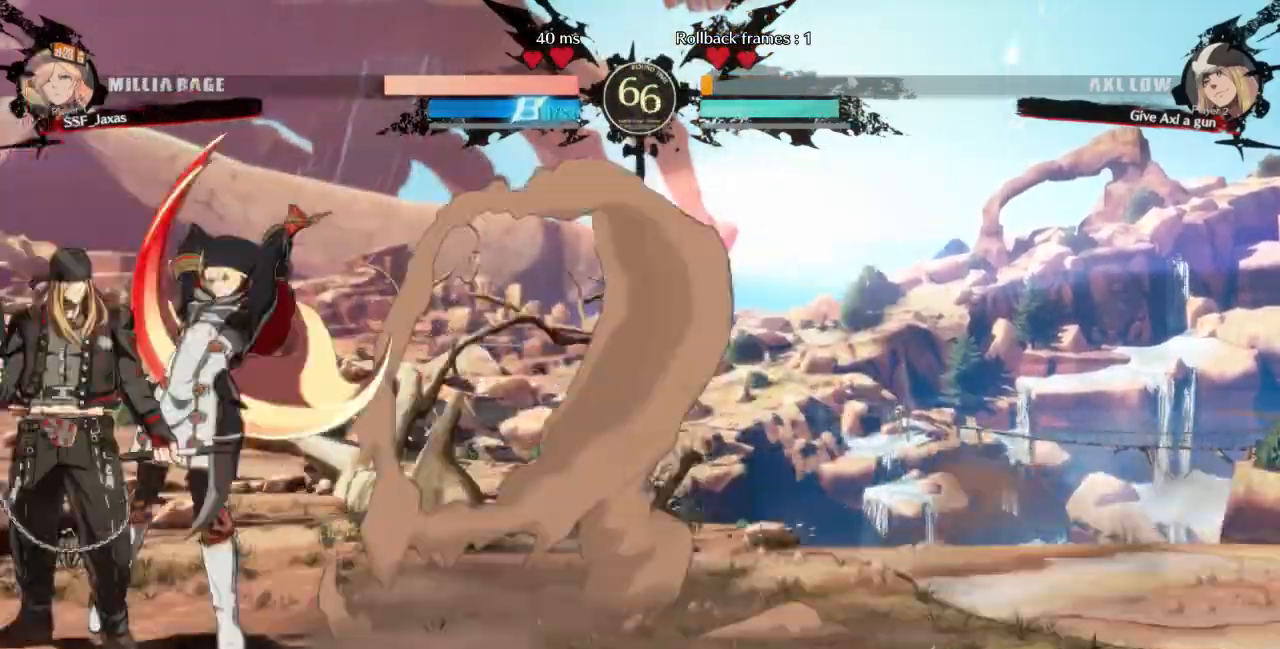
{"dt_ms": 500, "buttons": [], "events": [[33, "DPAD_LEFT", "down"], [67, "R2", "down"], [167, "R2", "up"], [333, "DPAD_LEFT", "up"]]}
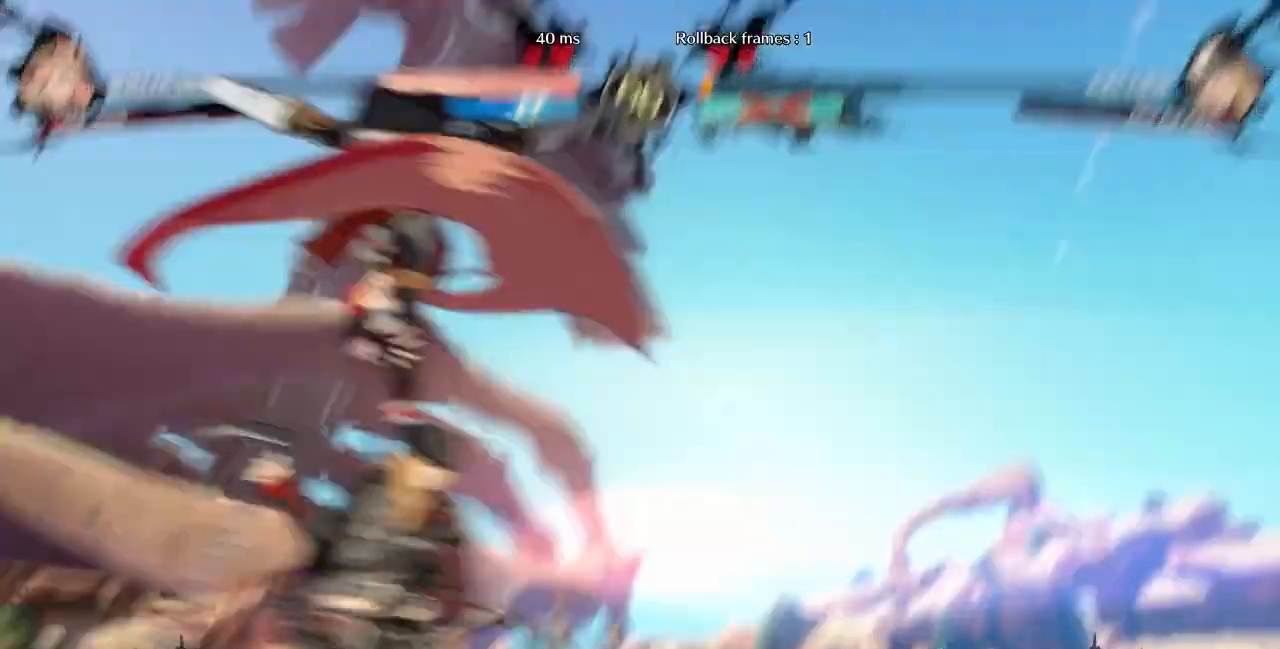
{"dt_ms": 500, "buttons": ["DPAD_LEFT"], "events": [[433, "DPAD_LEFT", "down"]]}
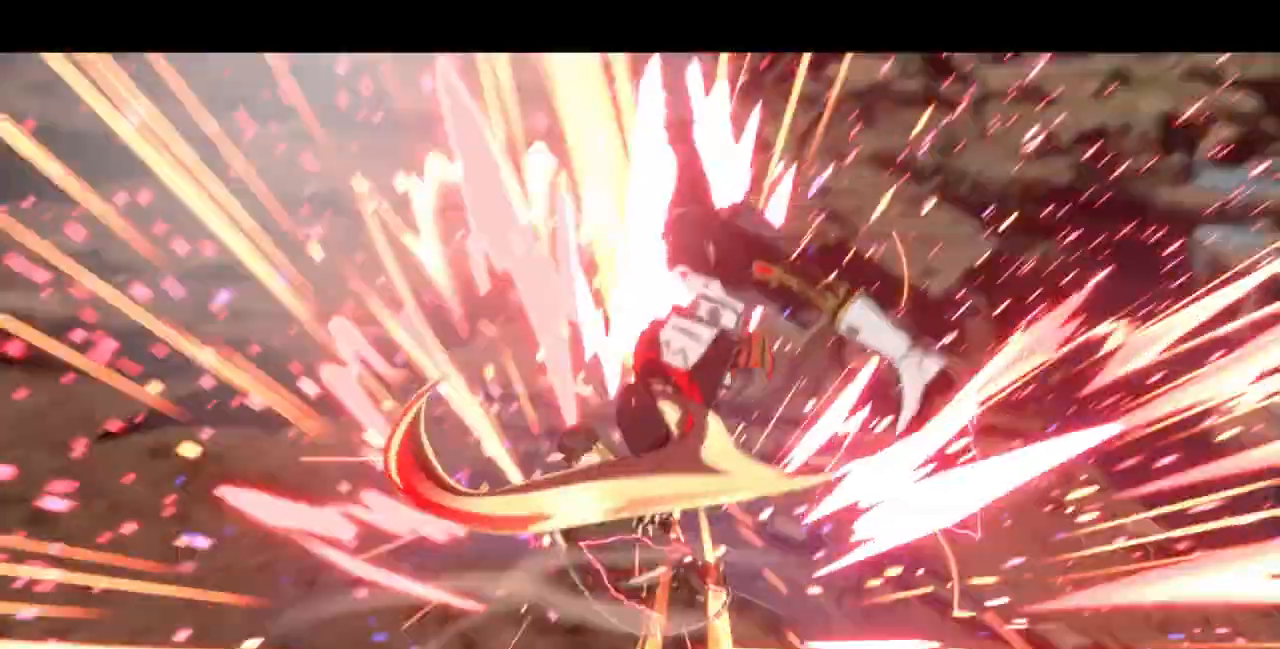
{"dt_ms": 500, "buttons": [], "events": [[67, "DPAD_LEFT", "up"]]}
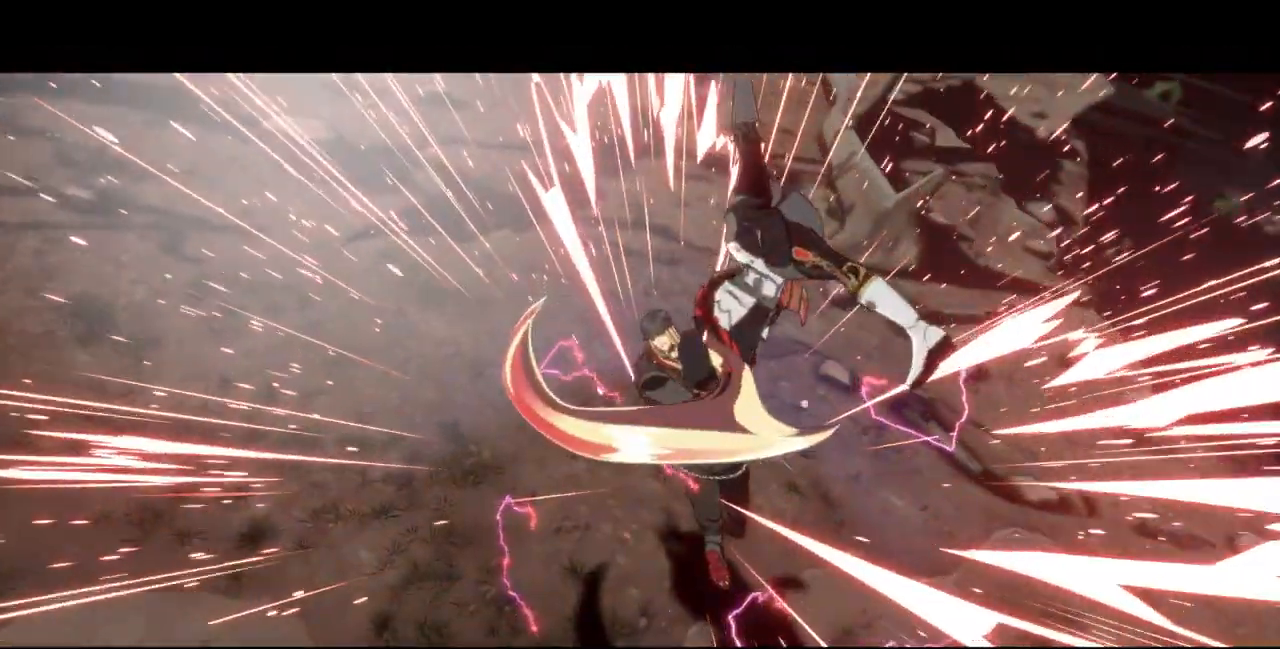
{"dt_ms": 500, "buttons": [], "events": []}
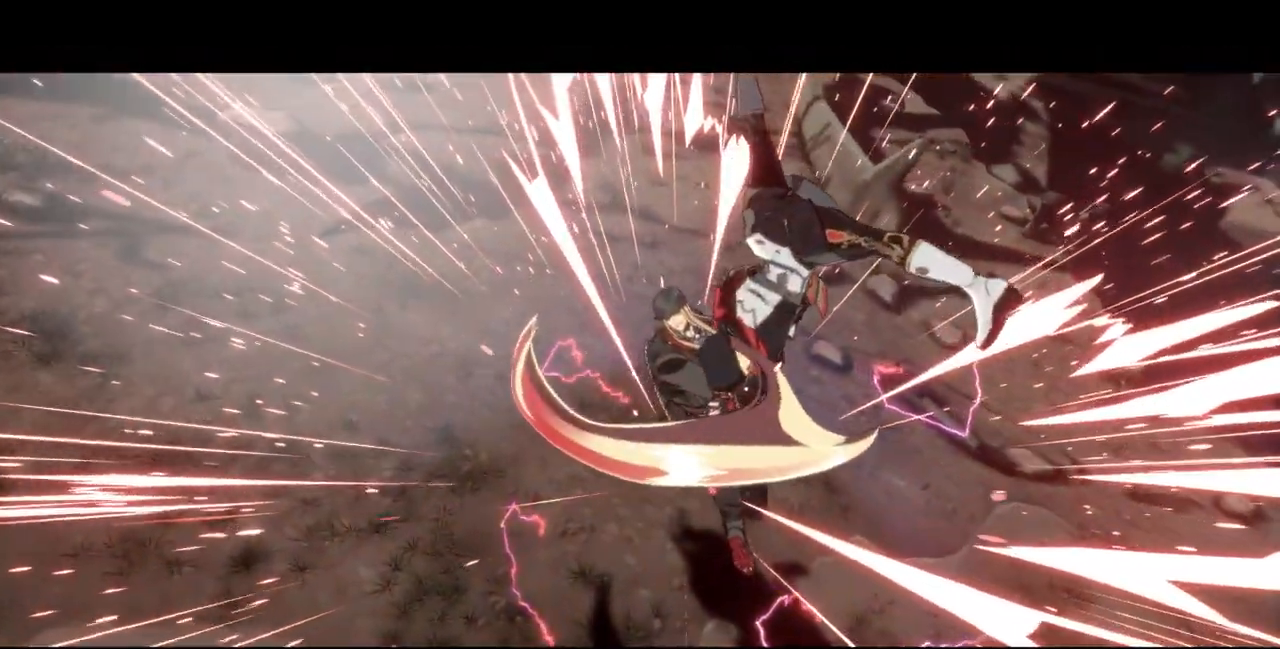
{"dt_ms": 500, "buttons": [], "events": []}
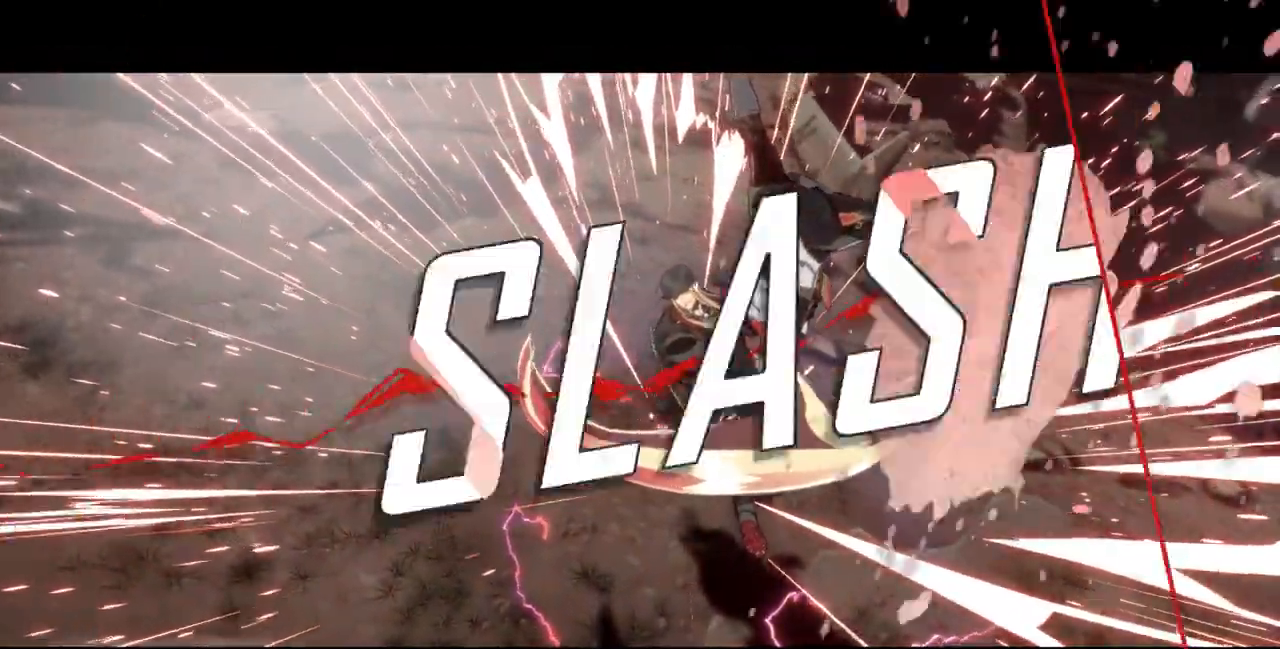
{"dt_ms": 500, "buttons": [], "events": []}
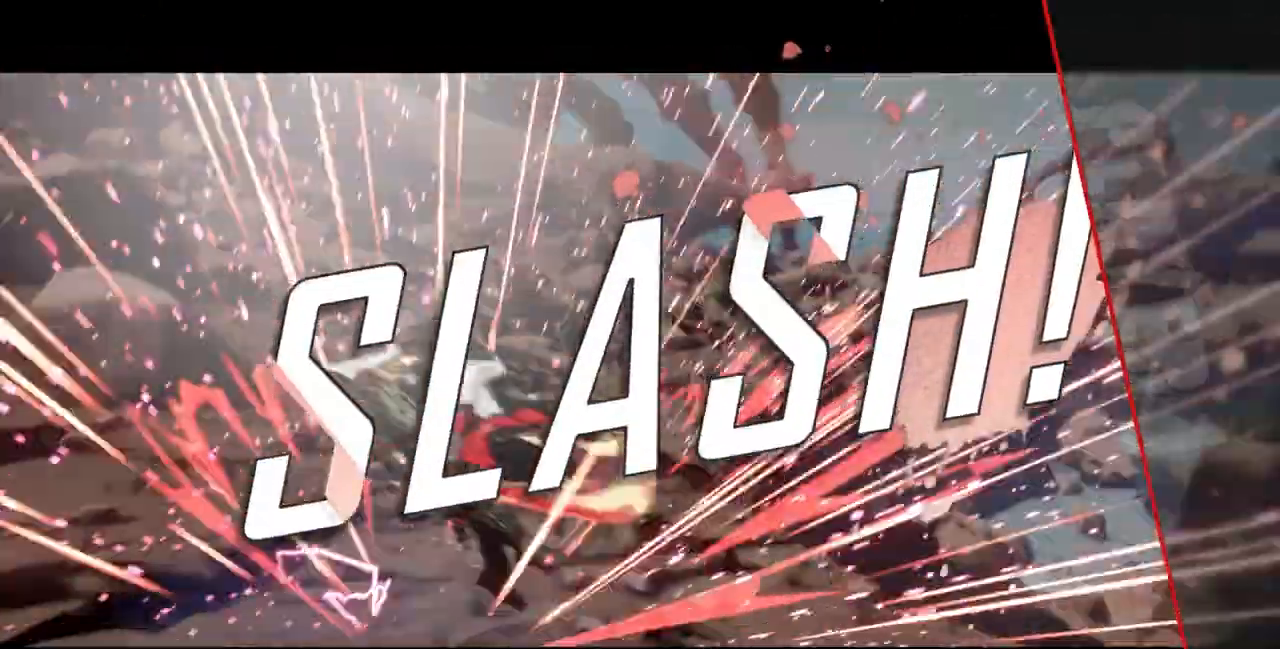
{"dt_ms": 500, "buttons": [], "events": []}
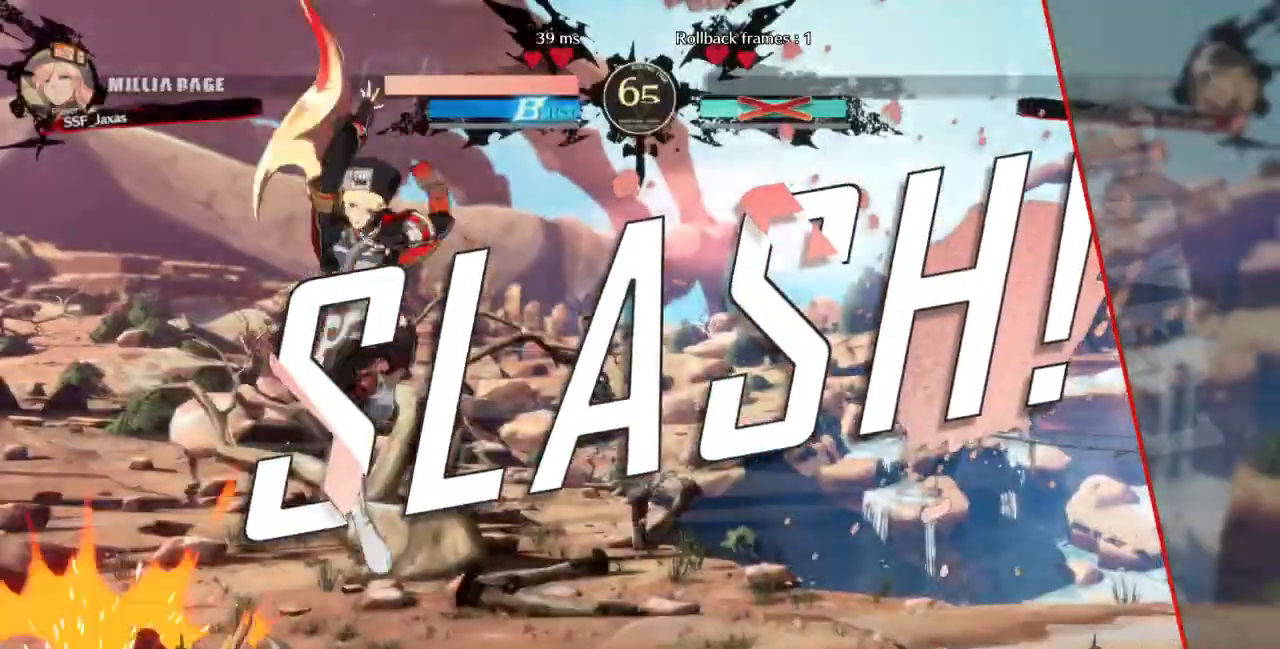
{"dt_ms": 500, "buttons": ["CROSS"], "events": [[500, "CROSS", "down"]]}